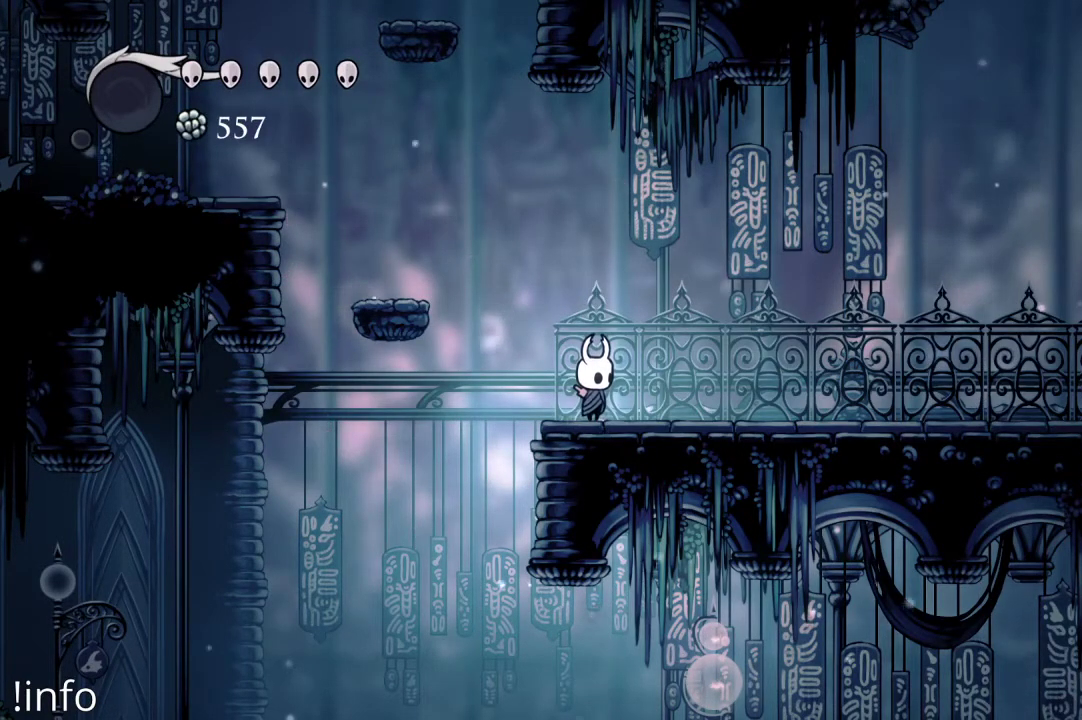
Gameplay with a controller (Xbox layout); each line is a JSON object with the inputs held at the frame after it. "events" lists button and stick changes between this image and that frame as [ms after this image, input, new state], when the widget could be followed in between.
{"buttons": [], "left_stick": "center", "right_stick": "center", "events": [[67, "SELECT", "down"], [233, "SELECT", "up"]]}
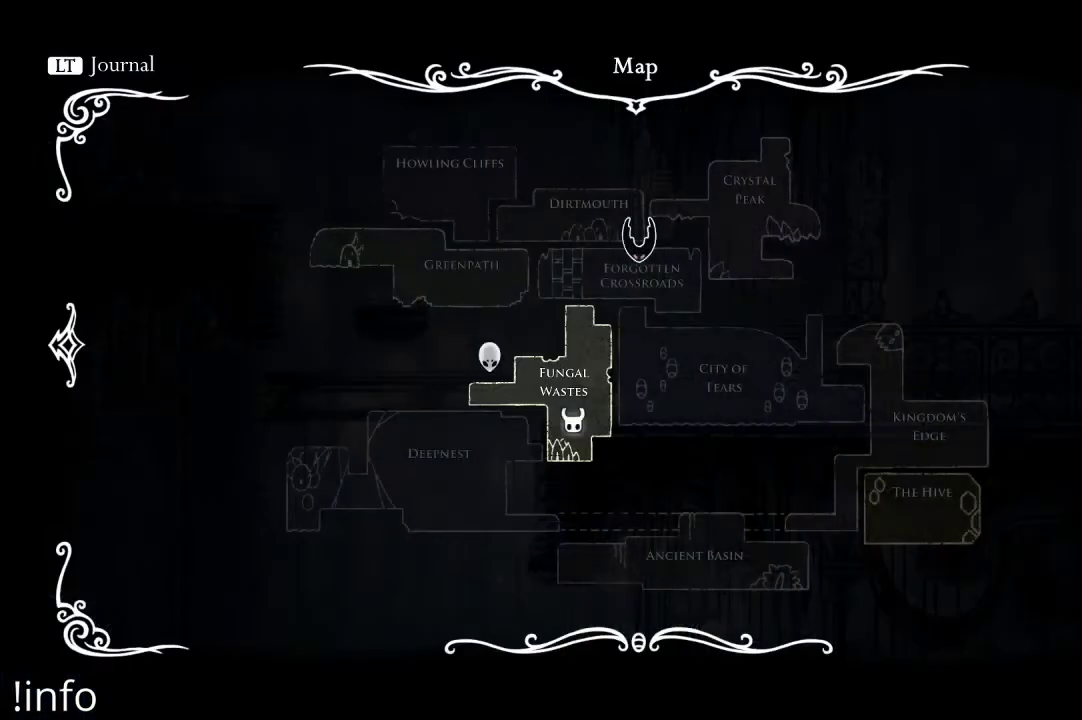
{"buttons": [], "left_stick": "center", "right_stick": "center", "events": []}
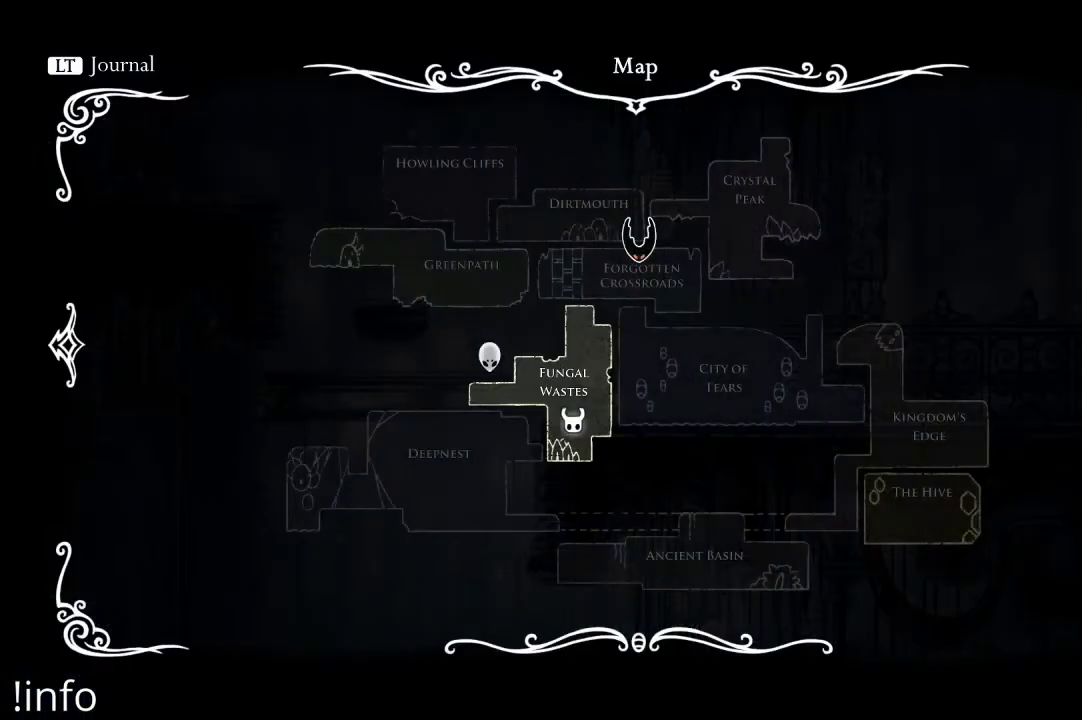
{"buttons": [], "left_stick": "center", "right_stick": "center", "events": []}
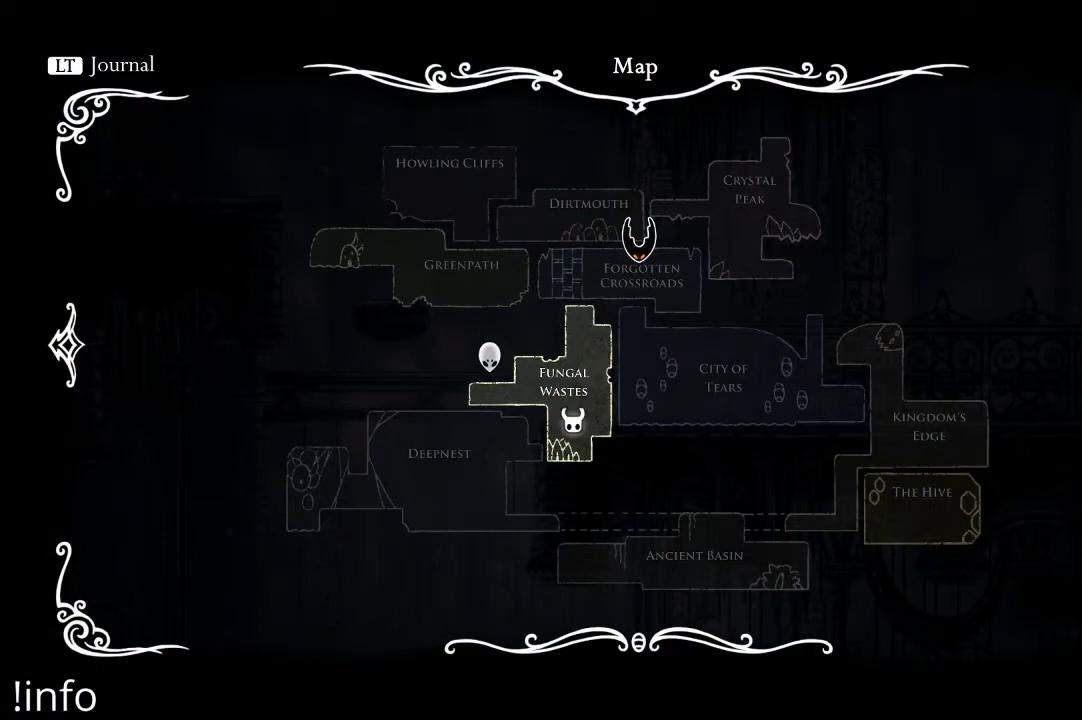
{"buttons": [], "left_stick": "center", "right_stick": "center", "events": []}
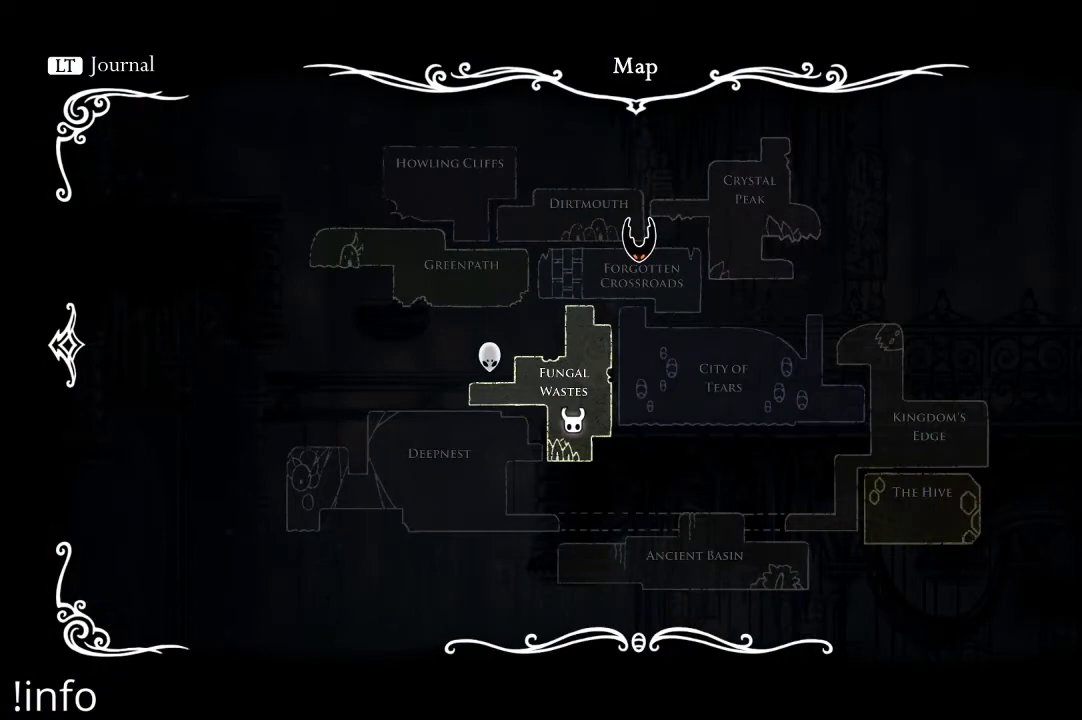
{"buttons": [], "left_stick": "center", "right_stick": "center", "events": []}
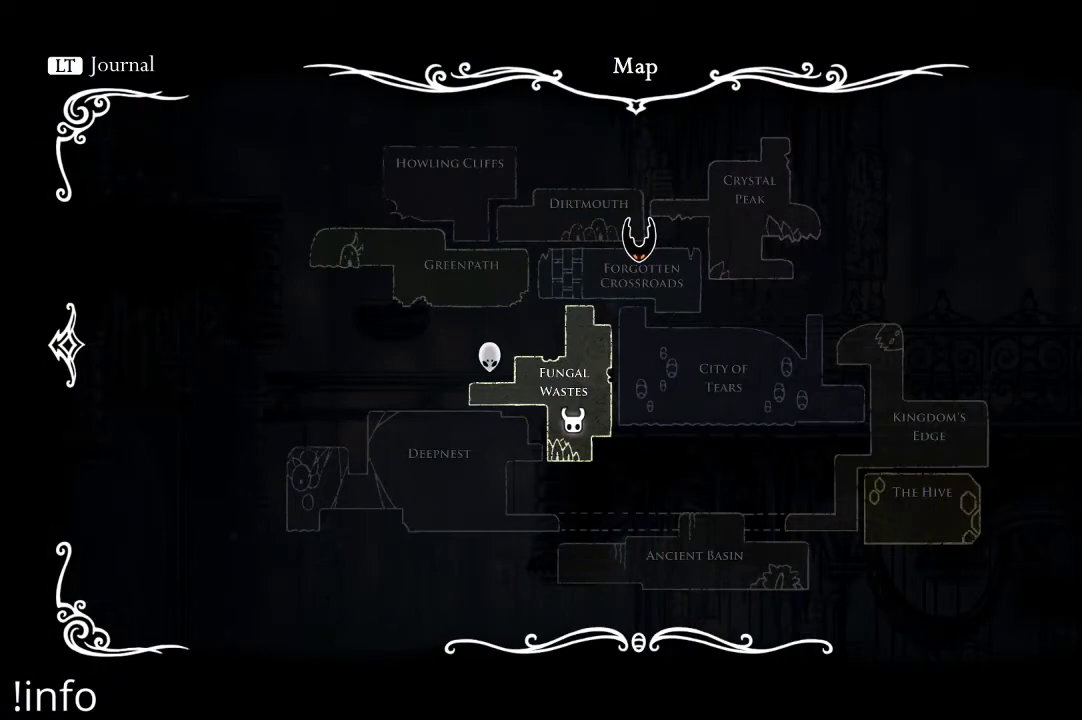
{"buttons": [], "left_stick": "center", "right_stick": "center", "events": []}
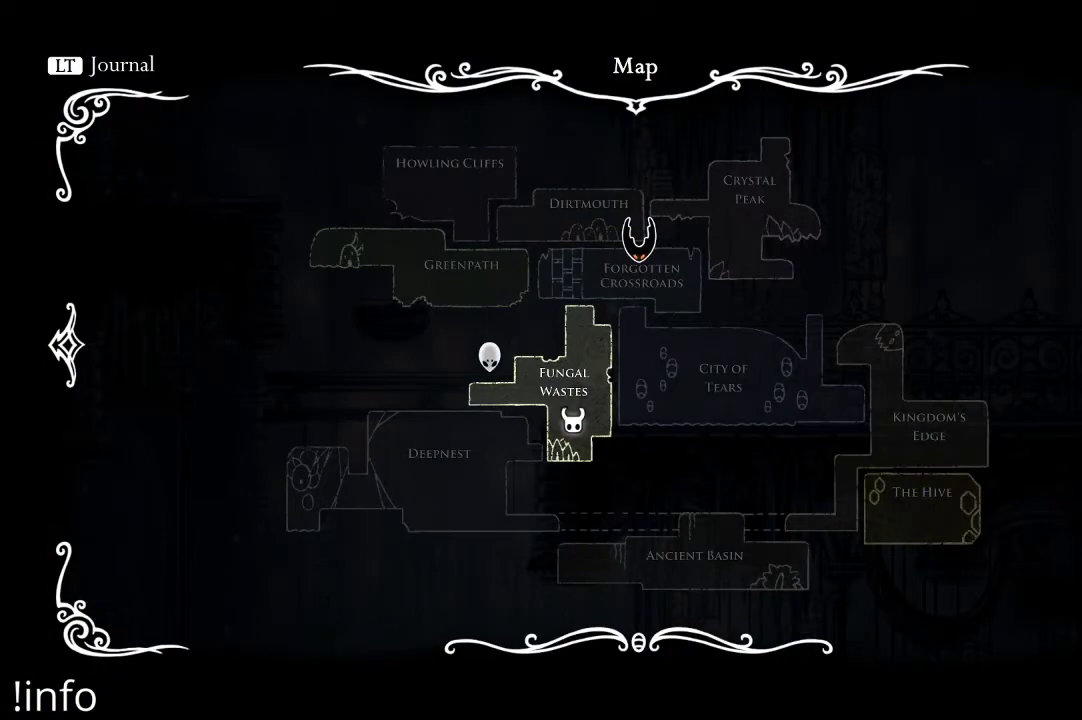
{"buttons": [], "left_stick": "center", "right_stick": "center", "events": []}
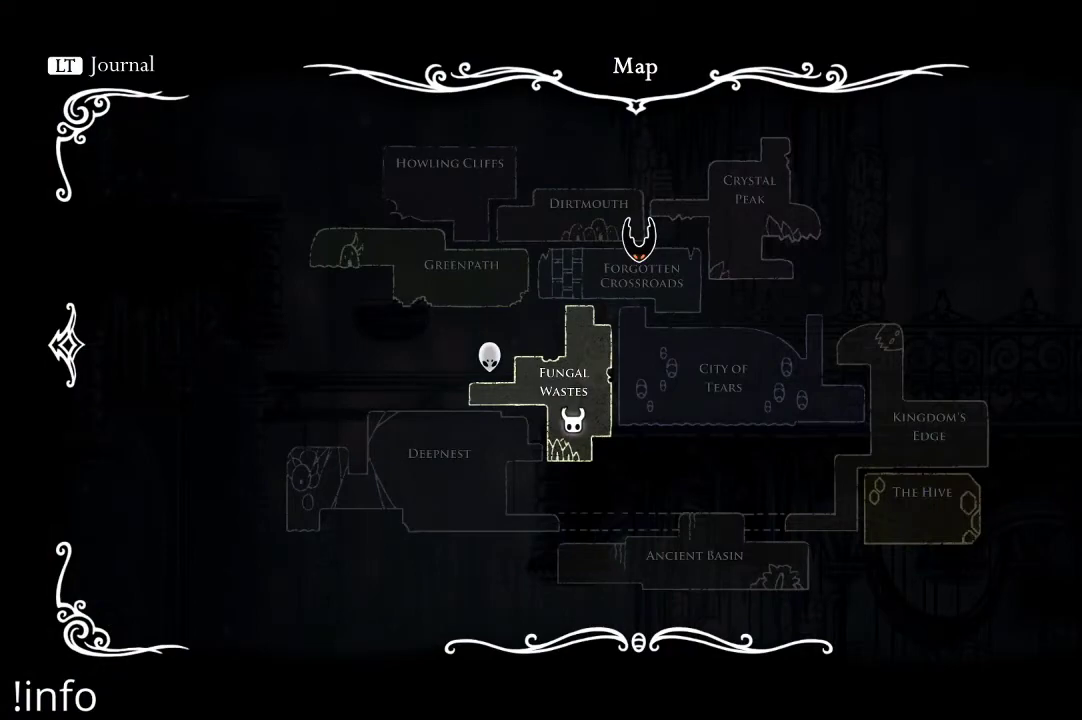
{"buttons": [], "left_stick": "center", "right_stick": "center", "events": []}
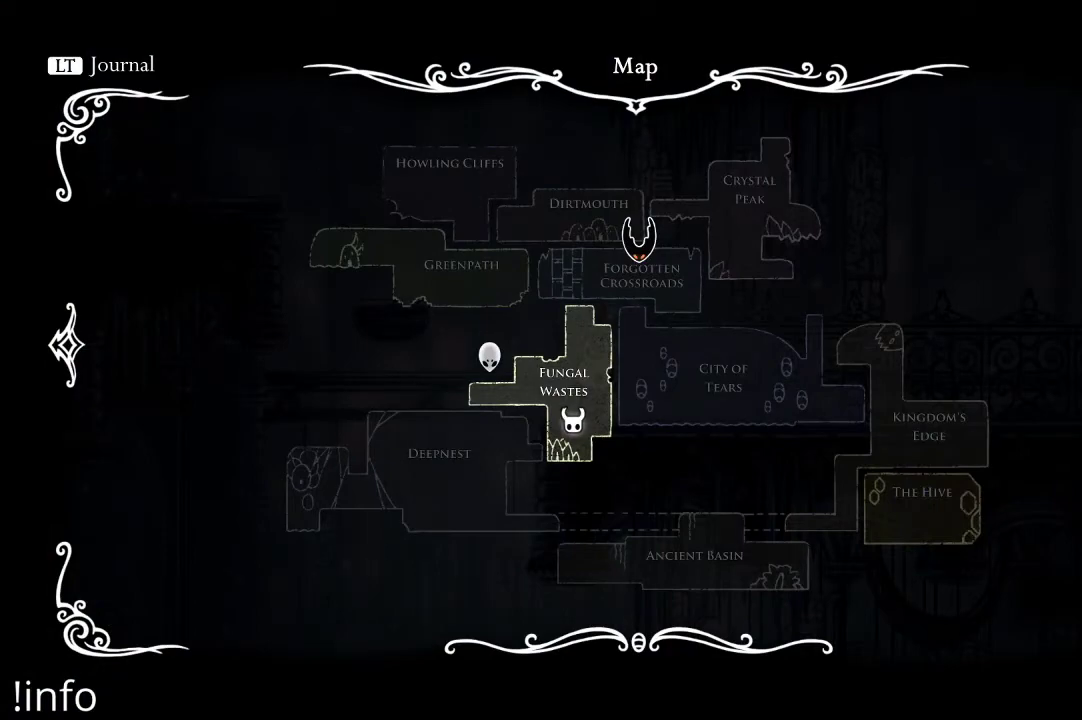
{"buttons": [], "left_stick": "center", "right_stick": "center", "events": []}
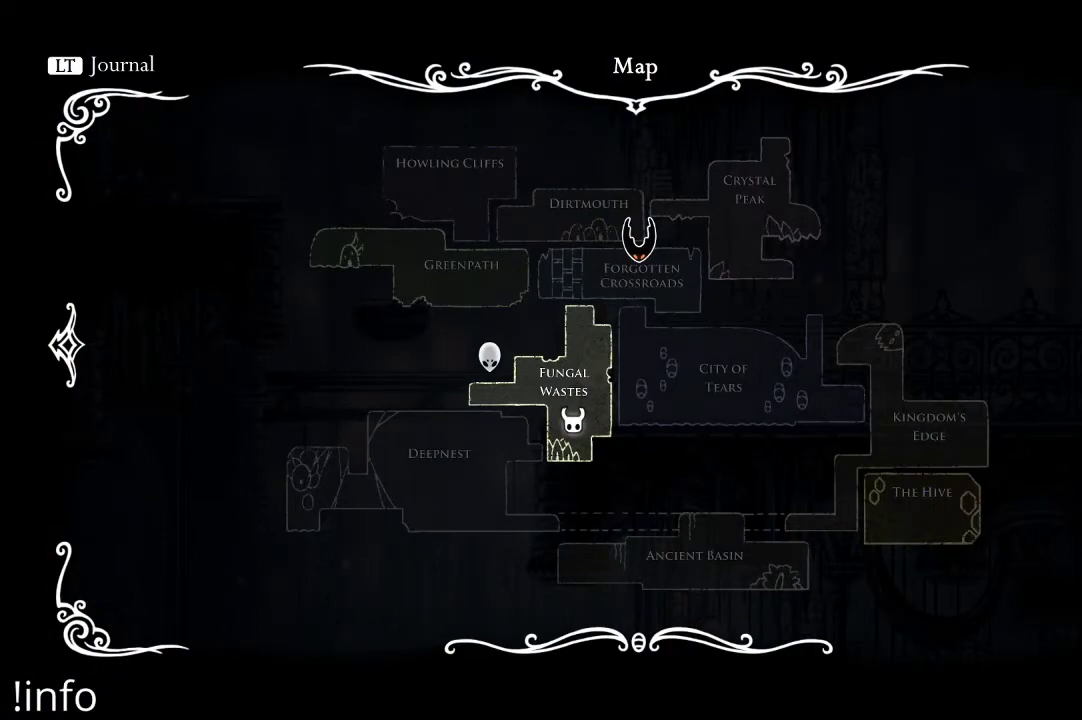
{"buttons": [], "left_stick": "center", "right_stick": "center", "events": []}
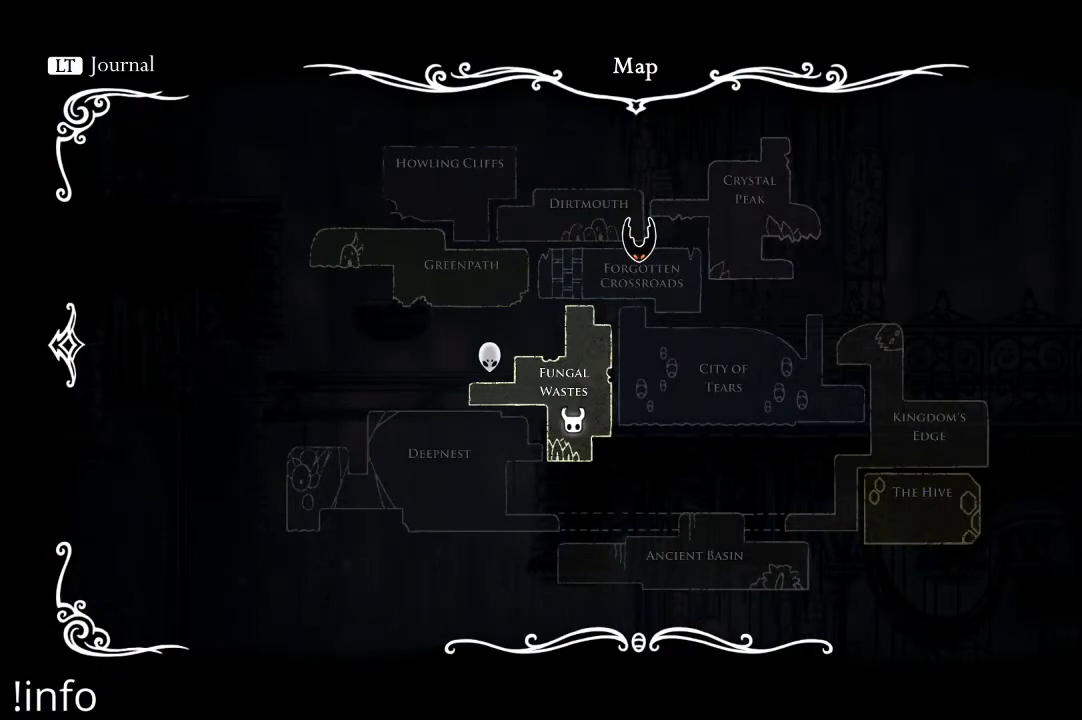
{"buttons": ["X"], "left_stick": "center", "right_stick": "center", "events": [[267, "SELECT", "down"], [400, "SELECT", "up"], [467, "X", "down"]]}
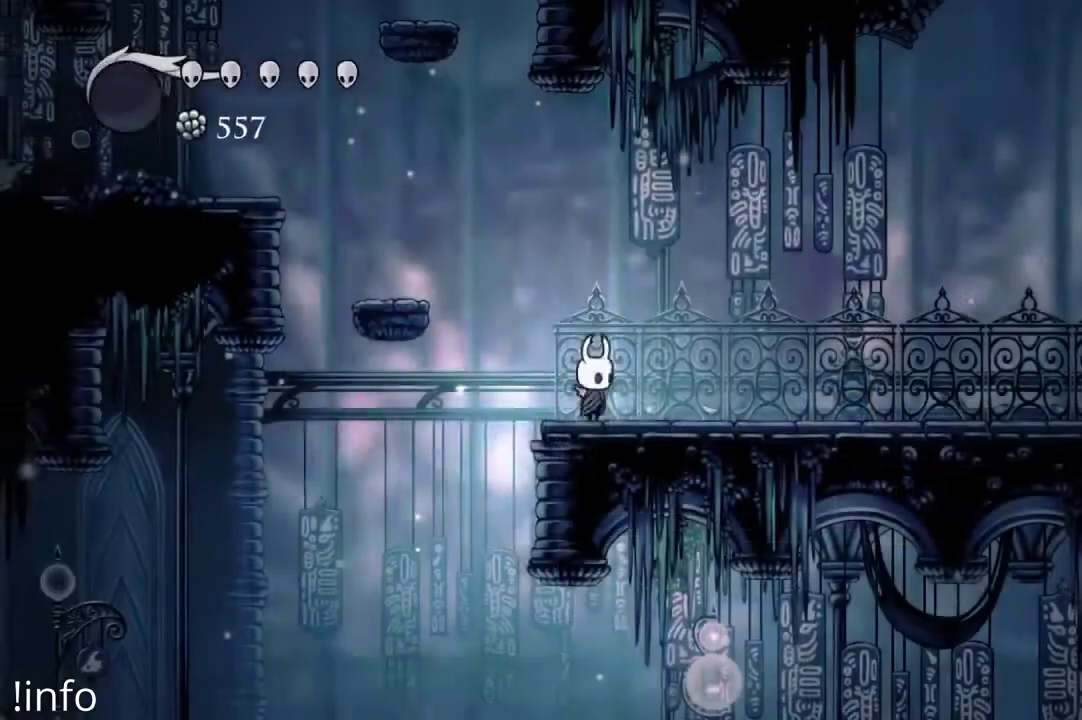
{"buttons": ["X", "DPAD_RIGHT"], "left_stick": "center", "right_stick": "center", "events": [[67, "DPAD_RIGHT", "down"]]}
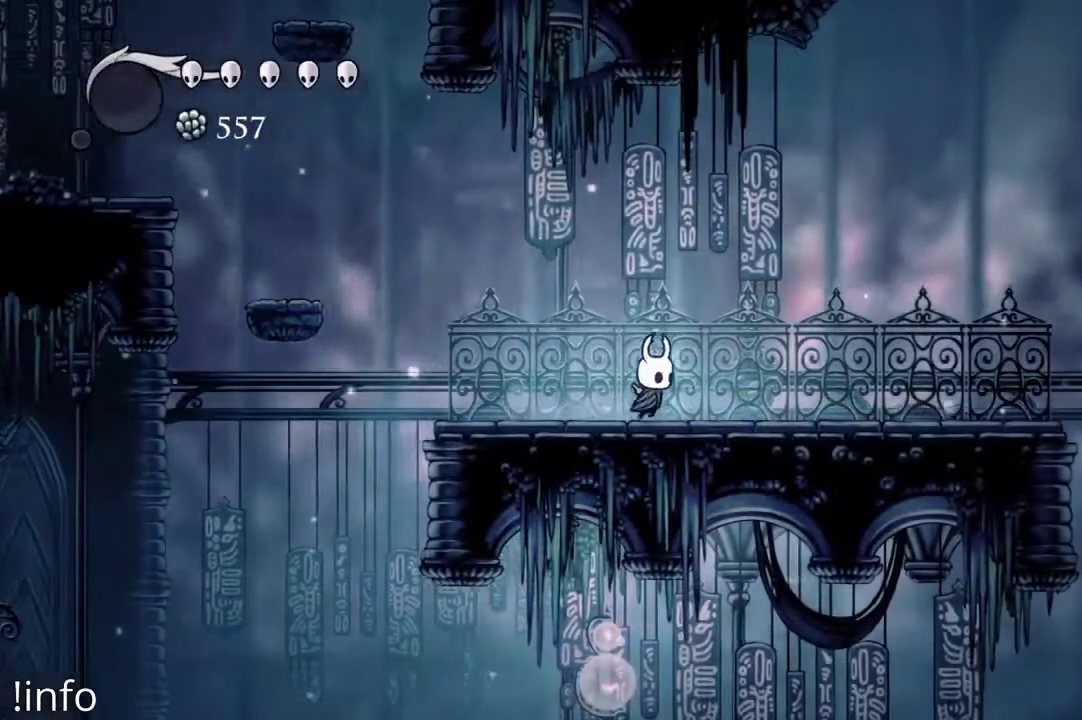
{"buttons": [], "left_stick": "center", "right_stick": "center", "events": [[100, "X", "up"], [300, "DPAD_RIGHT", "up"]]}
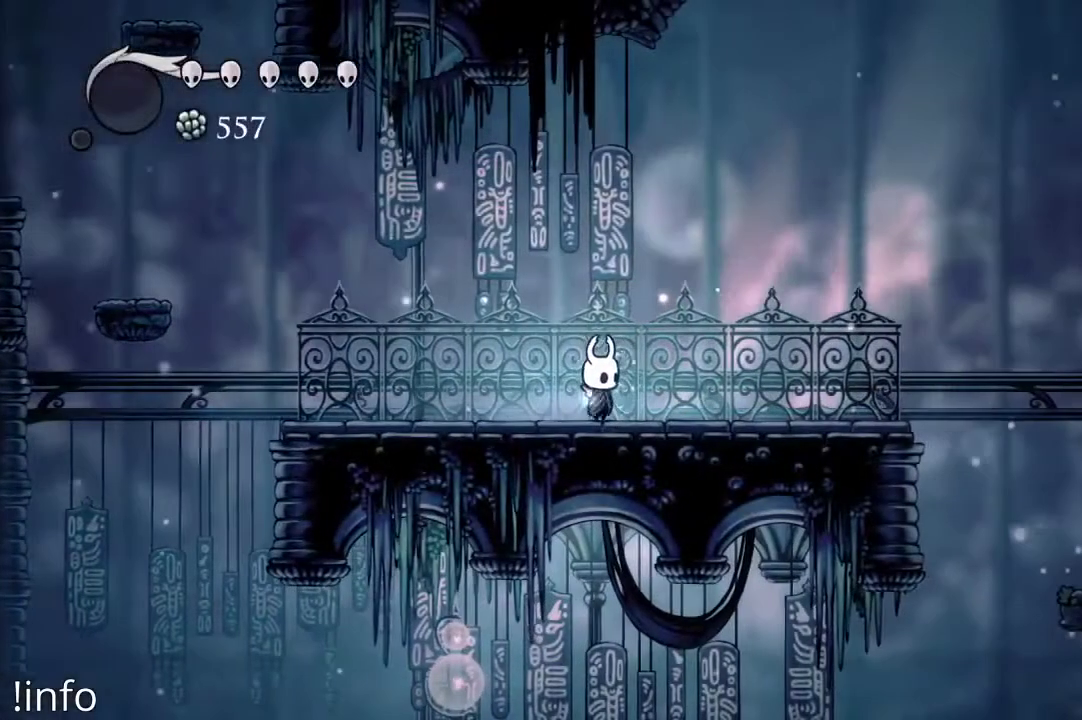
{"buttons": [], "left_stick": "center", "right_stick": "center", "events": [[133, "SELECT", "down"], [267, "SELECT", "up"]]}
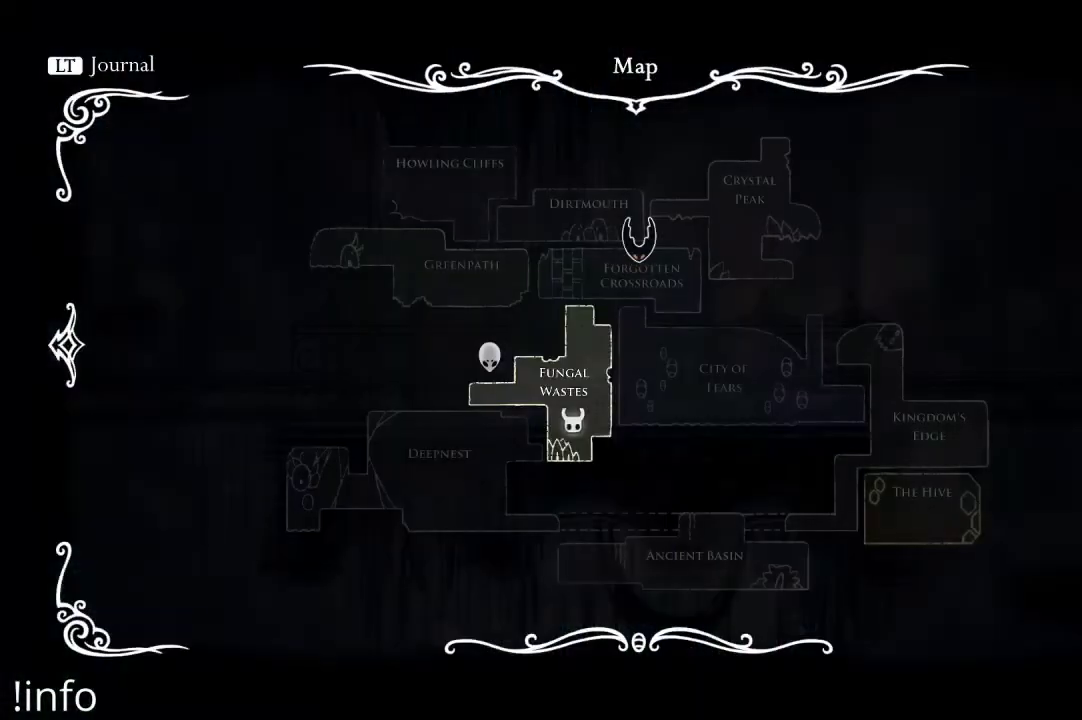
{"buttons": [], "left_stick": "center", "right_stick": "center", "events": []}
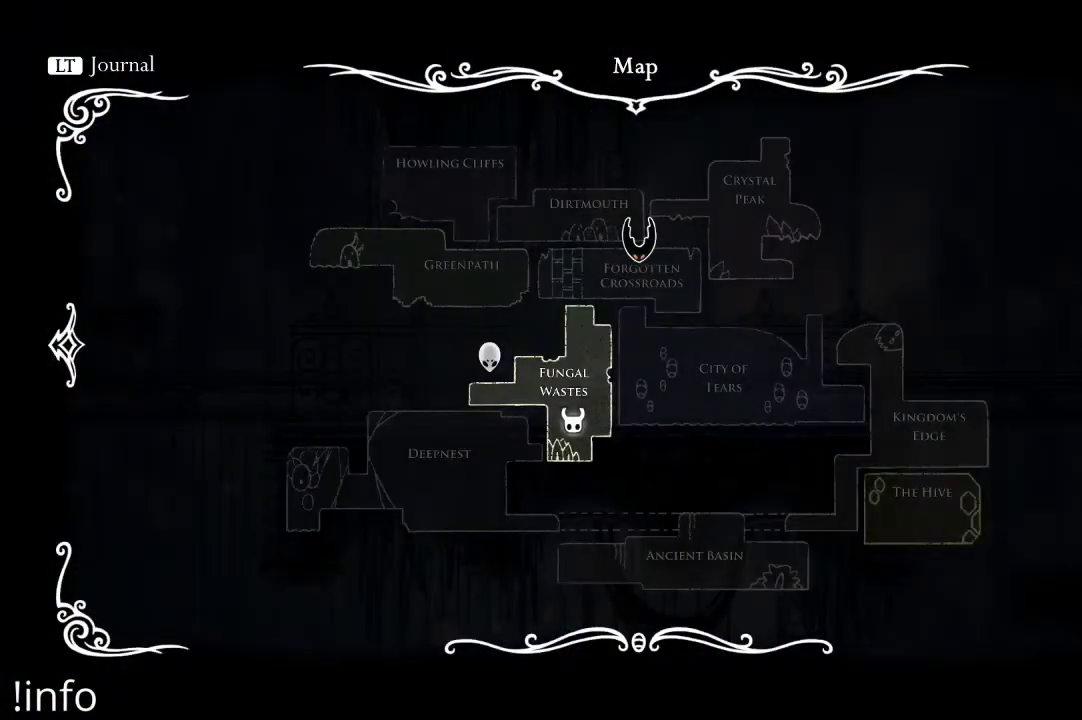
{"buttons": [], "left_stick": "center", "right_stick": "center", "events": []}
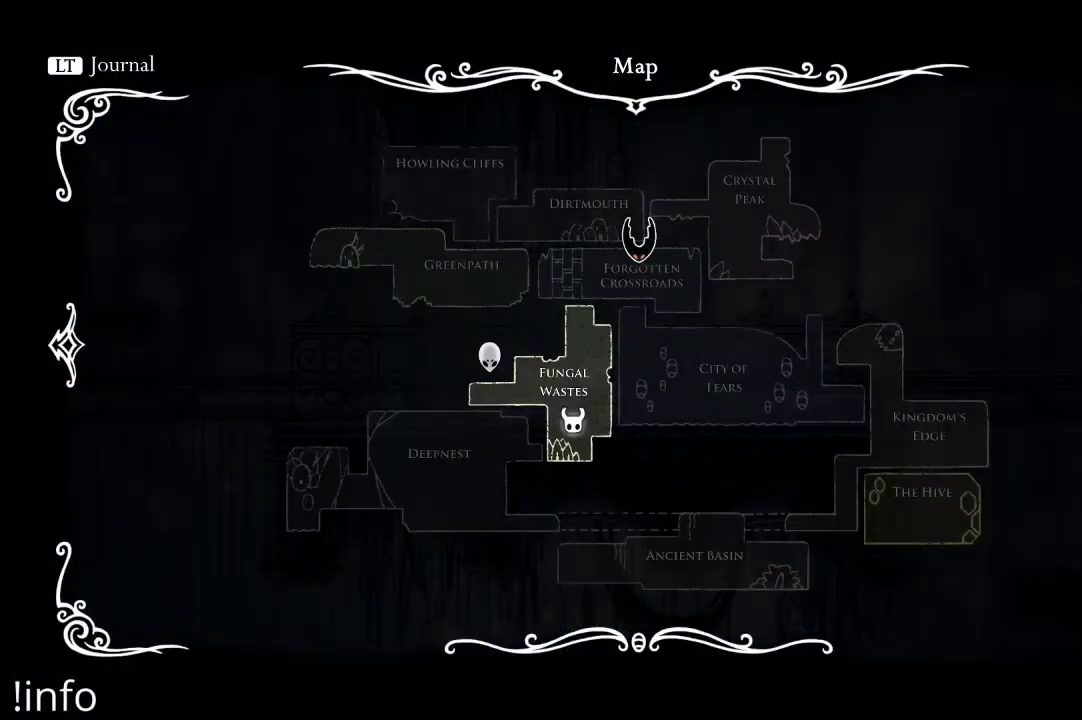
{"buttons": ["DPAD_RIGHT"], "left_stick": "center", "right_stick": "center", "events": [[33, "SELECT", "down"], [100, "SELECT", "up"], [233, "DPAD_RIGHT", "down"]]}
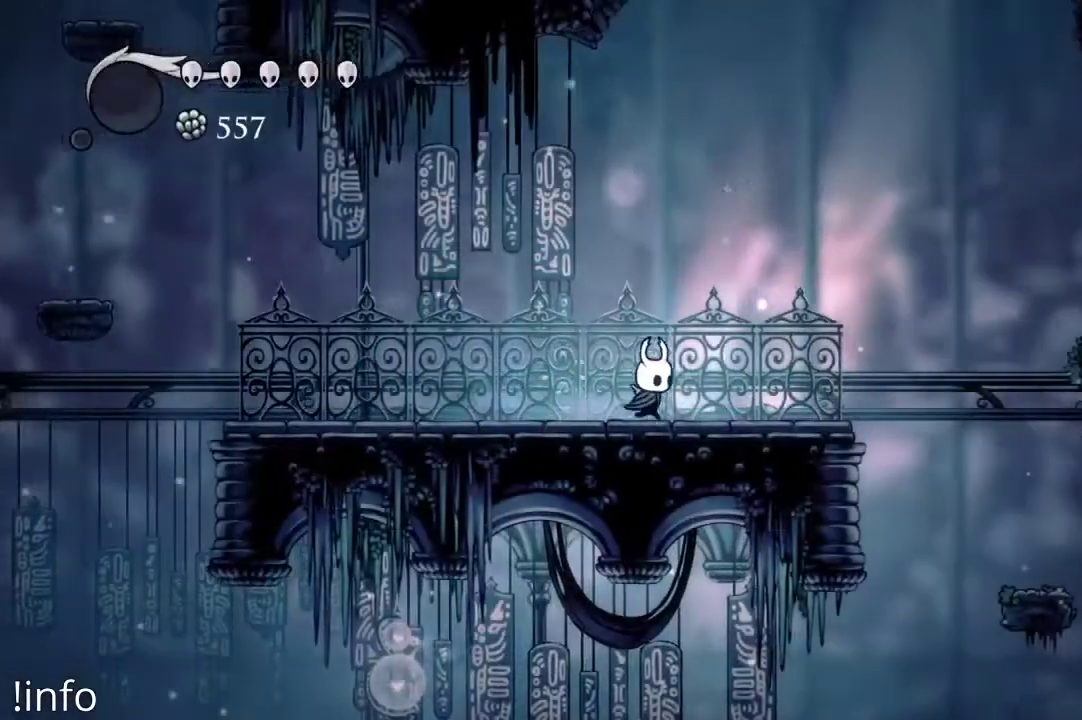
{"buttons": ["A", "DPAD_RIGHT"], "left_stick": "center", "right_stick": "center", "events": [[500, "A", "down"]]}
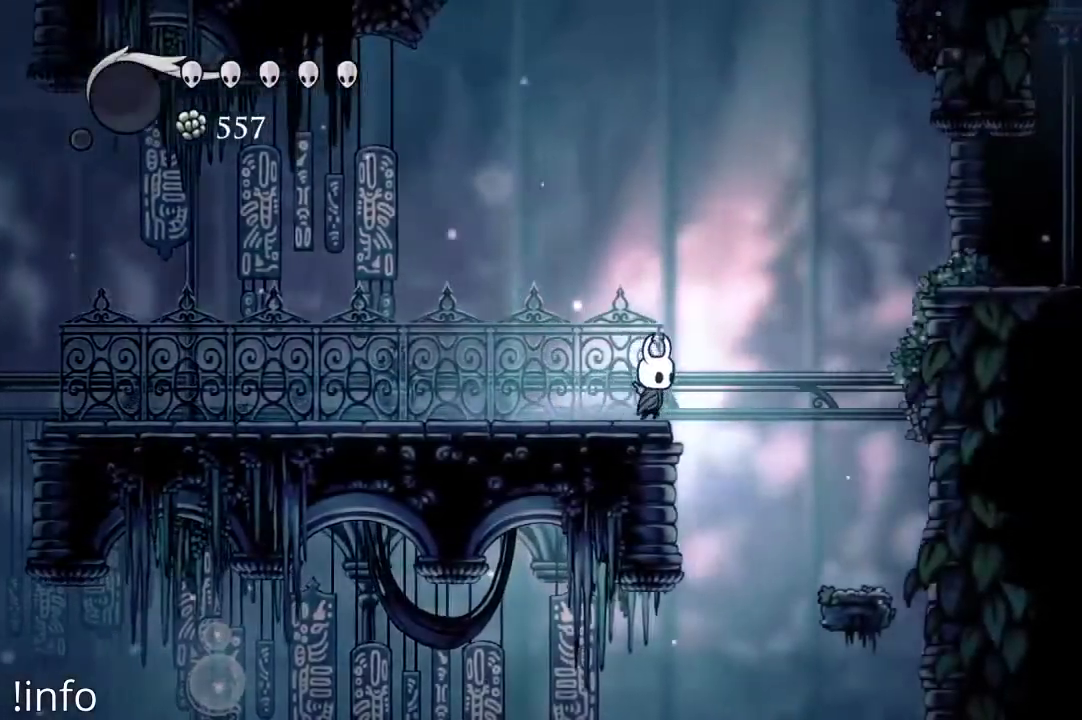
{"buttons": ["DPAD_RIGHT"], "left_stick": "center", "right_stick": "center", "events": [[300, "R2", "down"], [333, "A", "up"], [433, "R2", "up"]]}
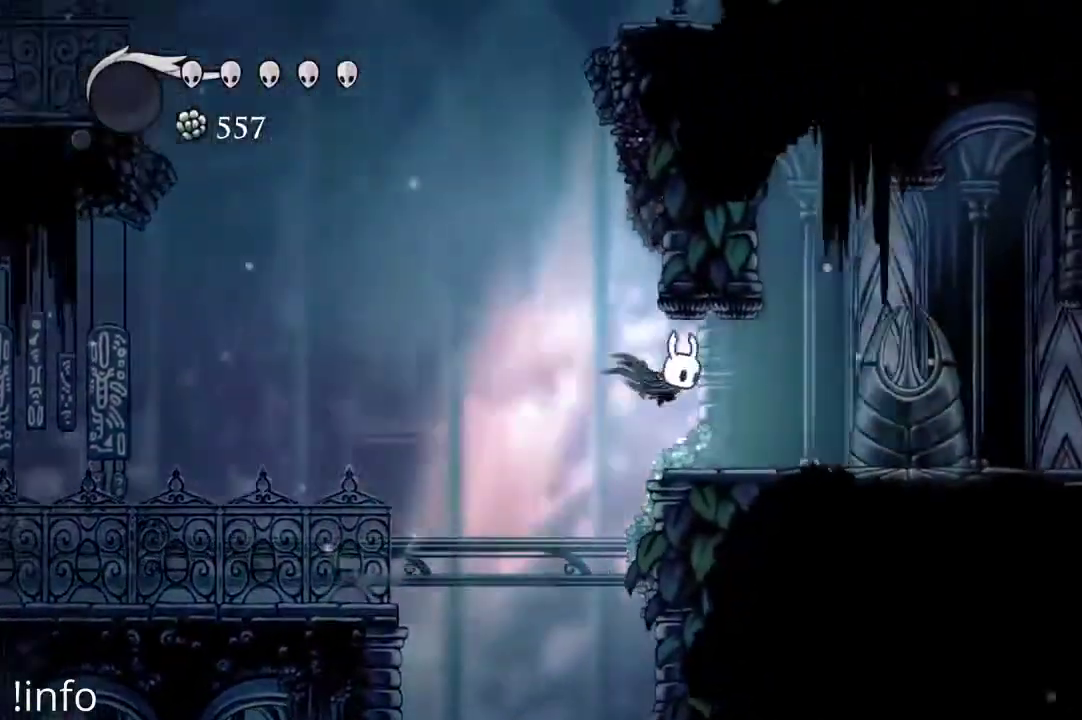
{"buttons": ["DPAD_RIGHT"], "left_stick": "center", "right_stick": "center", "events": [[333, "R2", "down"], [500, "R2", "up"]]}
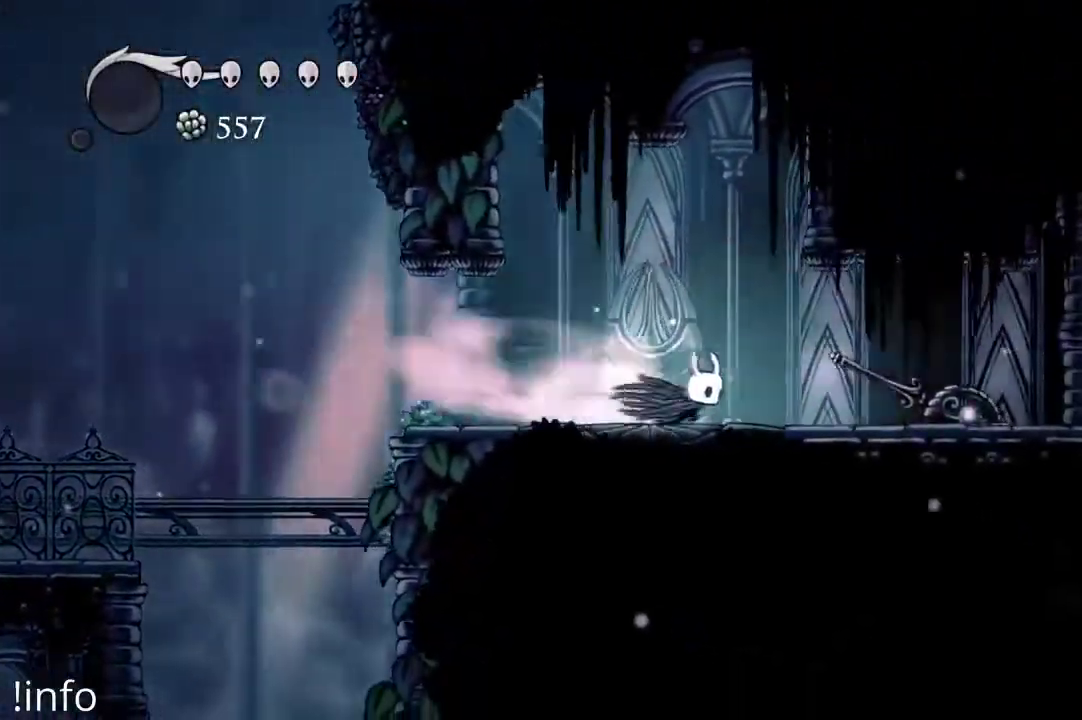
{"buttons": ["DPAD_RIGHT"], "left_stick": "center", "right_stick": "center", "events": []}
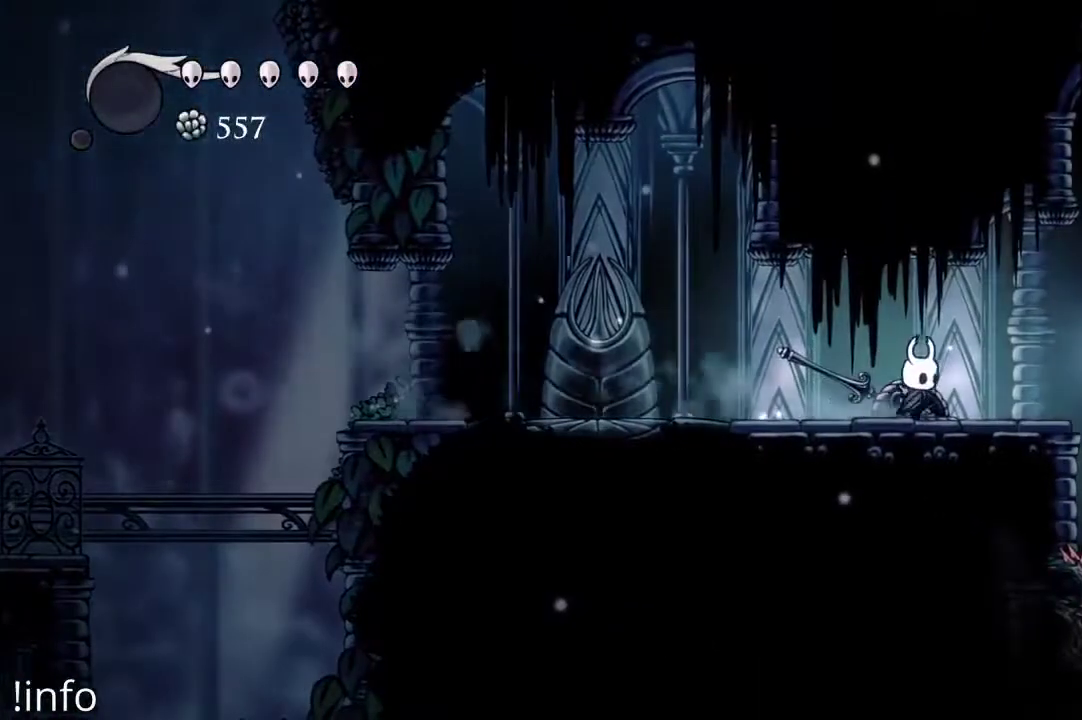
{"buttons": [], "left_stick": "center", "right_stick": "center", "events": [[33, "DPAD_RIGHT", "up"]]}
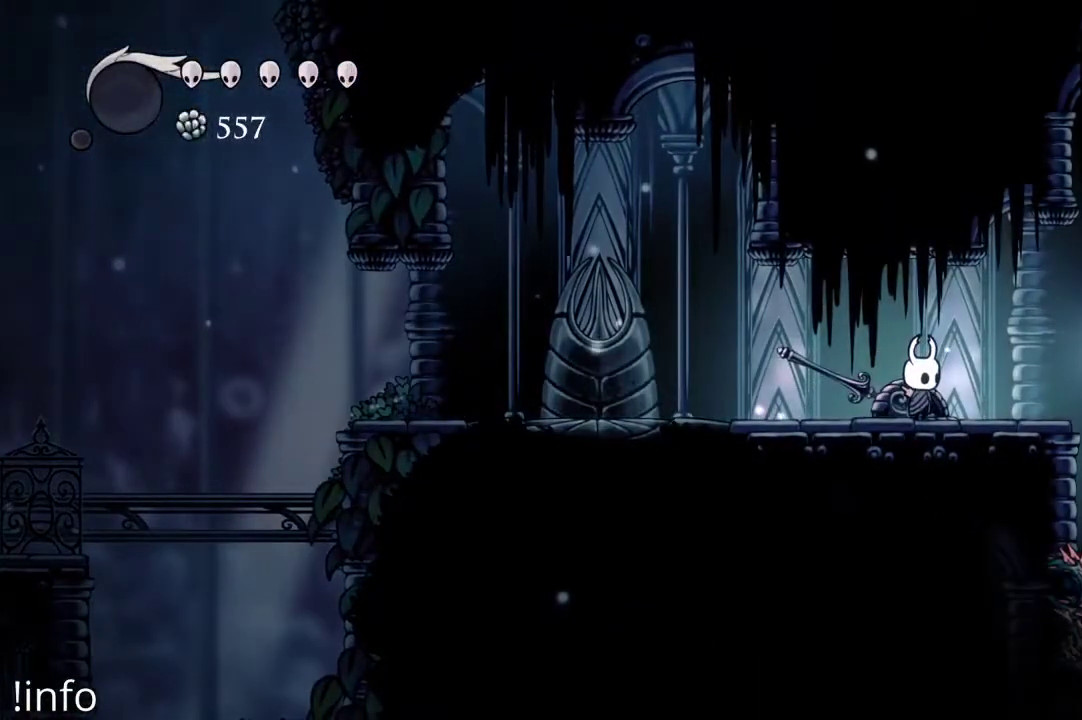
{"buttons": ["DPAD_RIGHT"], "left_stick": "center", "right_stick": "center", "events": [[133, "DPAD_RIGHT", "down"]]}
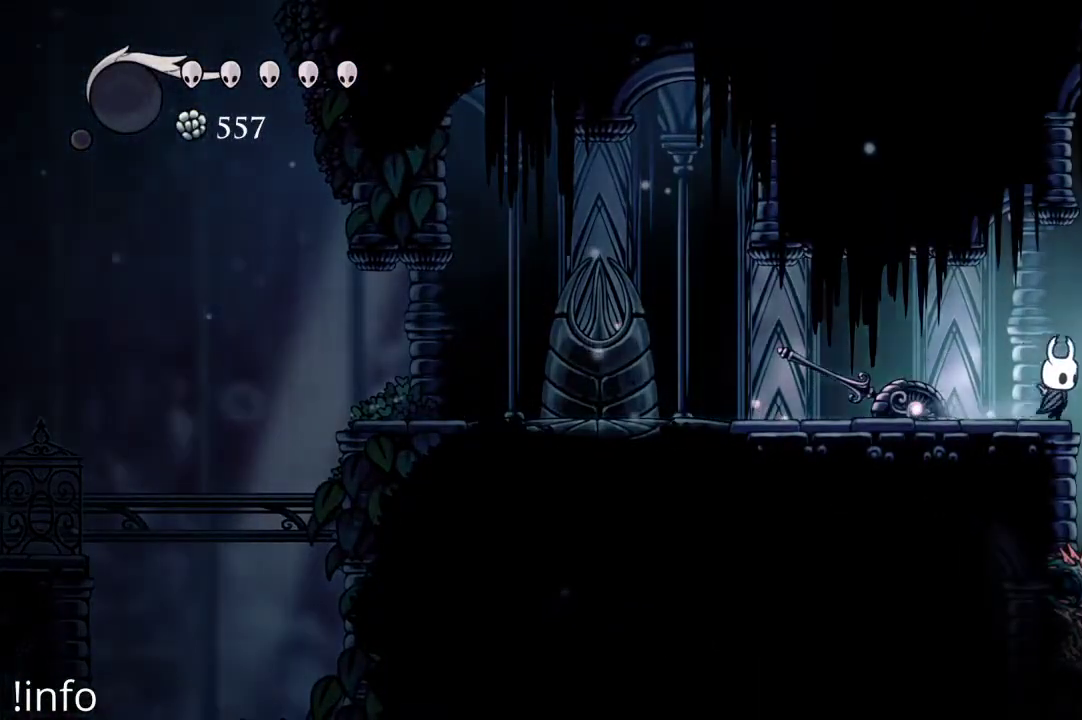
{"buttons": ["DPAD_RIGHT"], "left_stick": "center", "right_stick": "center", "events": []}
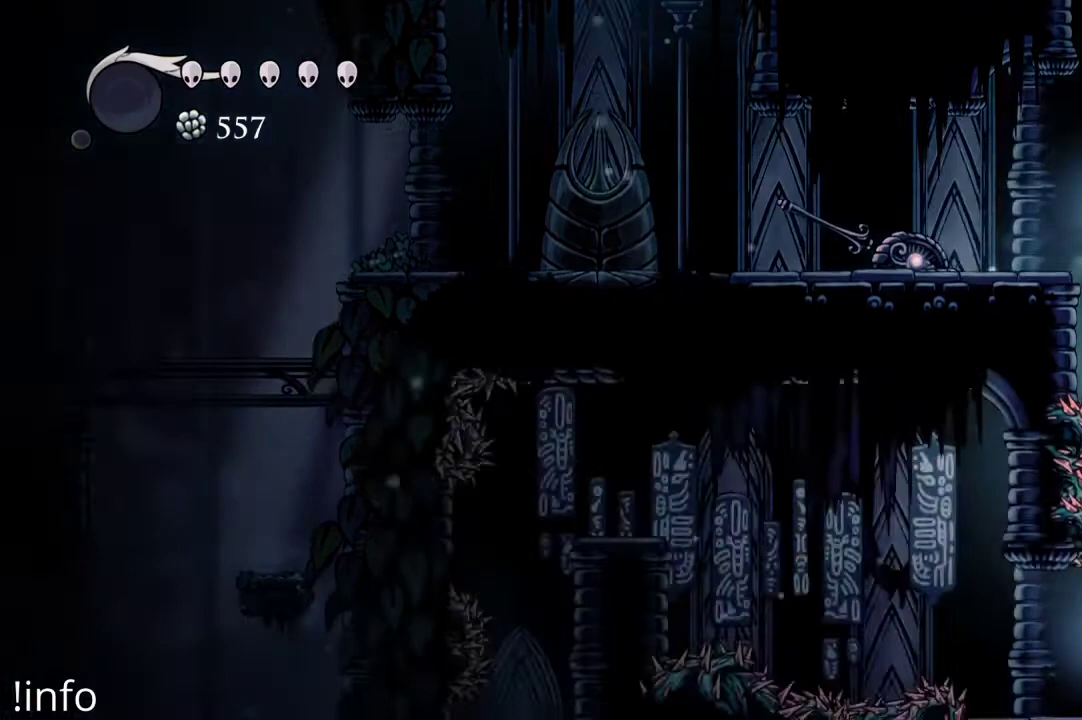
{"buttons": [], "left_stick": "center", "right_stick": "center", "events": [[67, "A", "down"], [167, "A", "up"], [200, "DPAD_RIGHT", "up"]]}
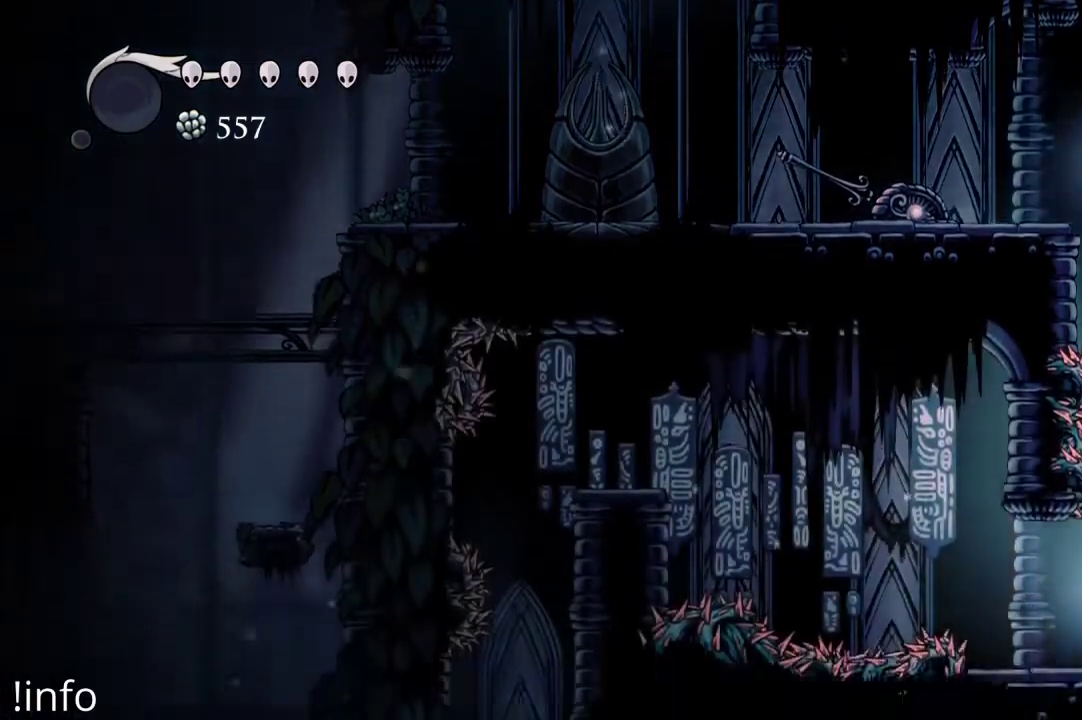
{"buttons": [], "left_stick": "center", "right_stick": "center", "events": [[167, "DPAD_LEFT", "down"], [300, "DPAD_LEFT", "up"]]}
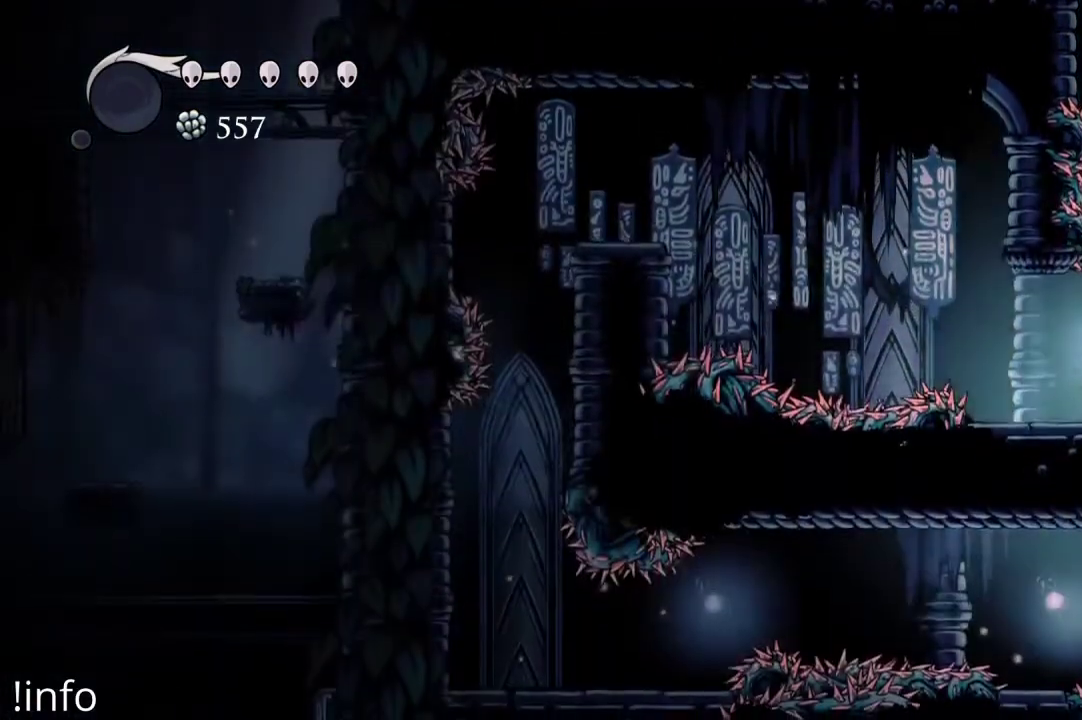
{"buttons": ["DPAD_LEFT"], "left_stick": "center", "right_stick": "center", "events": [[433, "DPAD_LEFT", "down"]]}
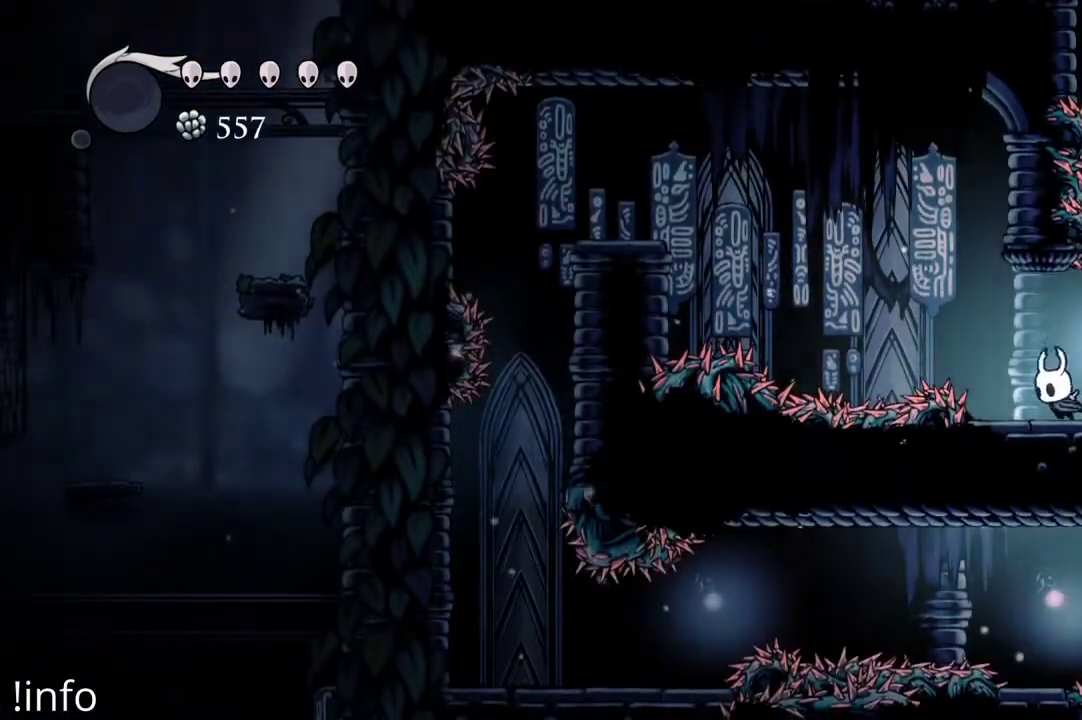
{"buttons": ["A", "DPAD_LEFT"], "left_stick": "center", "right_stick": "center"}
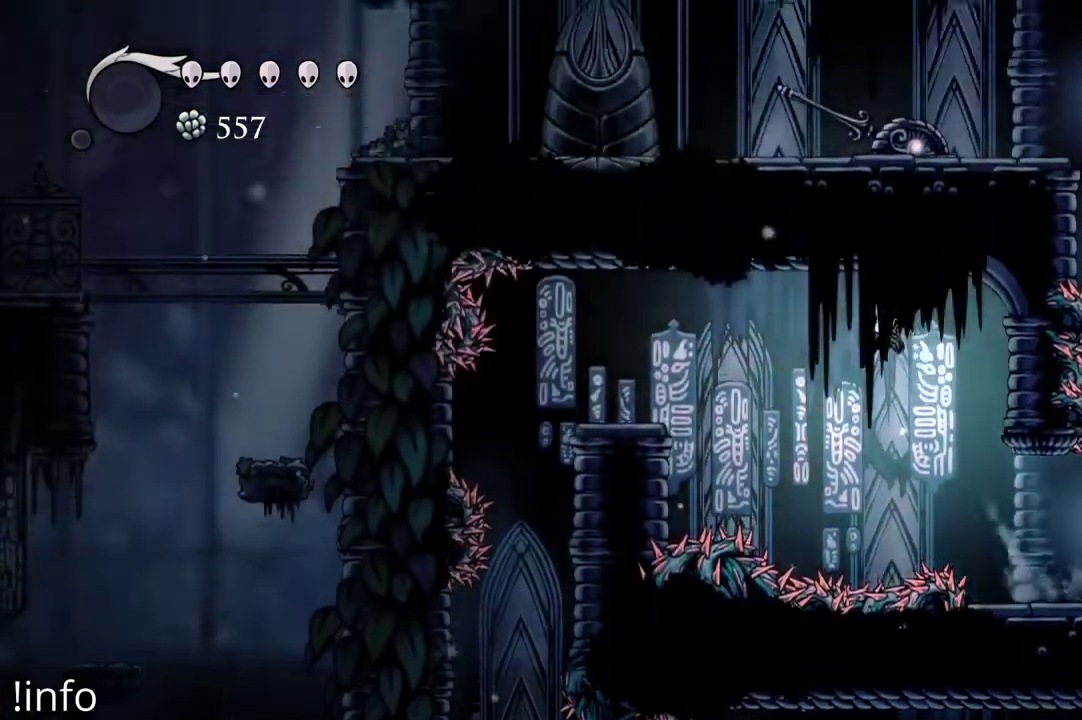
{"buttons": [], "left_stick": "center", "right_stick": "center", "events": [[100, "R2", "down"], [233, "A", "up"], [233, "R2", "up"], [333, "DPAD_LEFT", "up"]]}